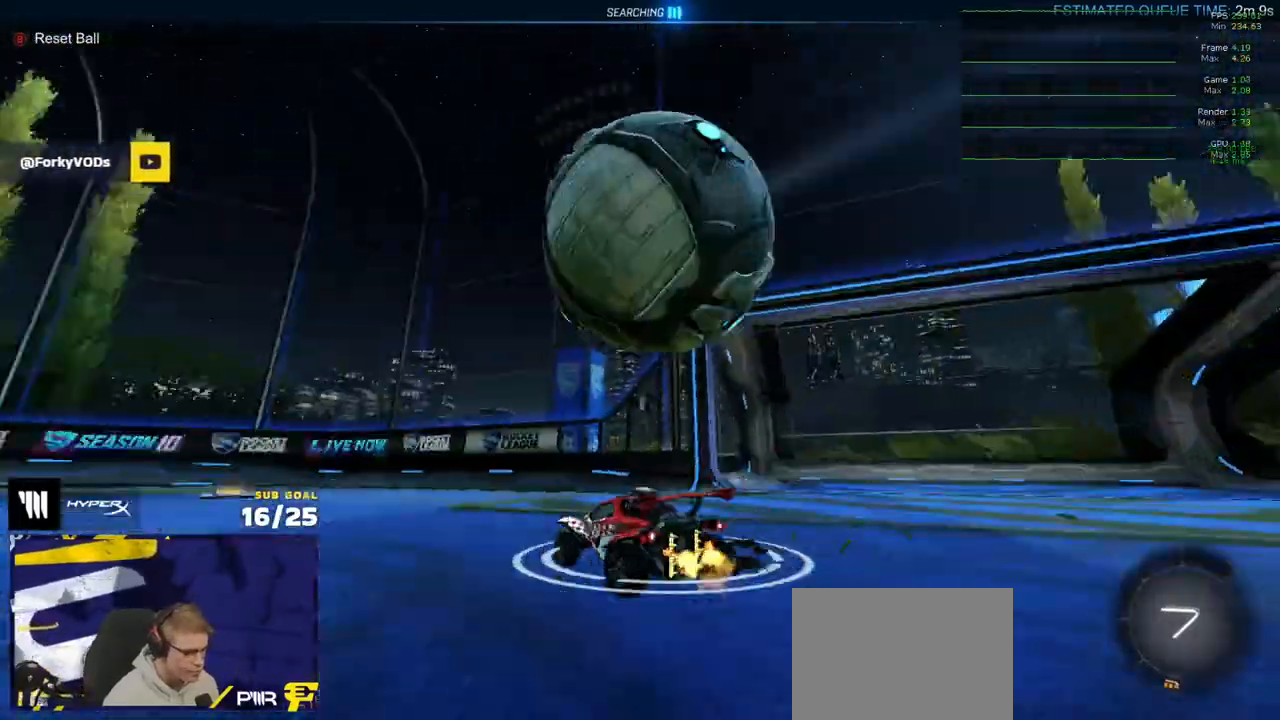
Gameplay with a controller (Xbox layout); each line is a JSON object with the inputs held at the frame after it. "events" lists button and stick changes between this image and that frame as [ms after this image, input, new state], when the widget could be followed in between.
{"buttons": ["R2"], "left_stick": "left", "right_stick": "center", "events": [[33, "Y", "up"], [200, "left_stick", "left"], [333, "R1", "down"], [333, "X", "down"], [383, "R1", "up"], [400, "X", "up"]]}
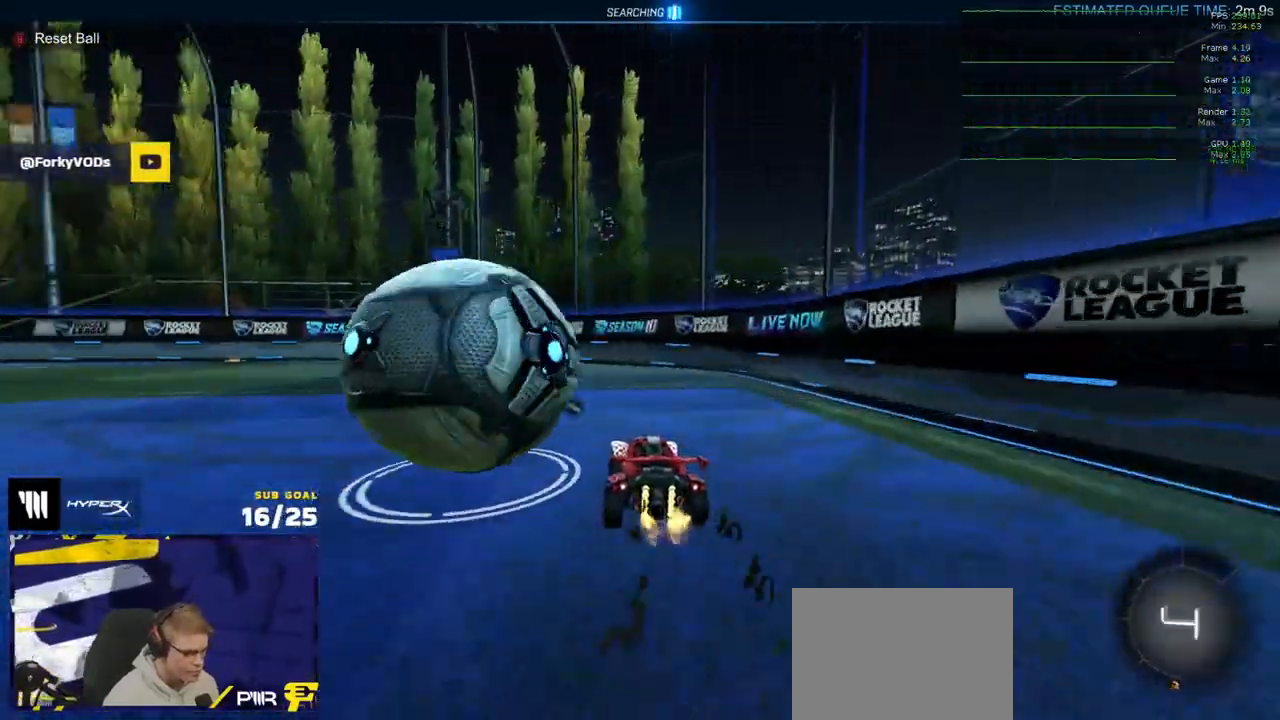
{"buttons": ["DPAD_DOWN"], "left_stick": "center", "right_stick": "center", "events": [[200, "DPAD_UP", "down"], [200, "left_stick", "center"], [267, "DPAD_UP", "up"], [267, "R2", "up"], [450, "DPAD_DOWN", "down"]]}
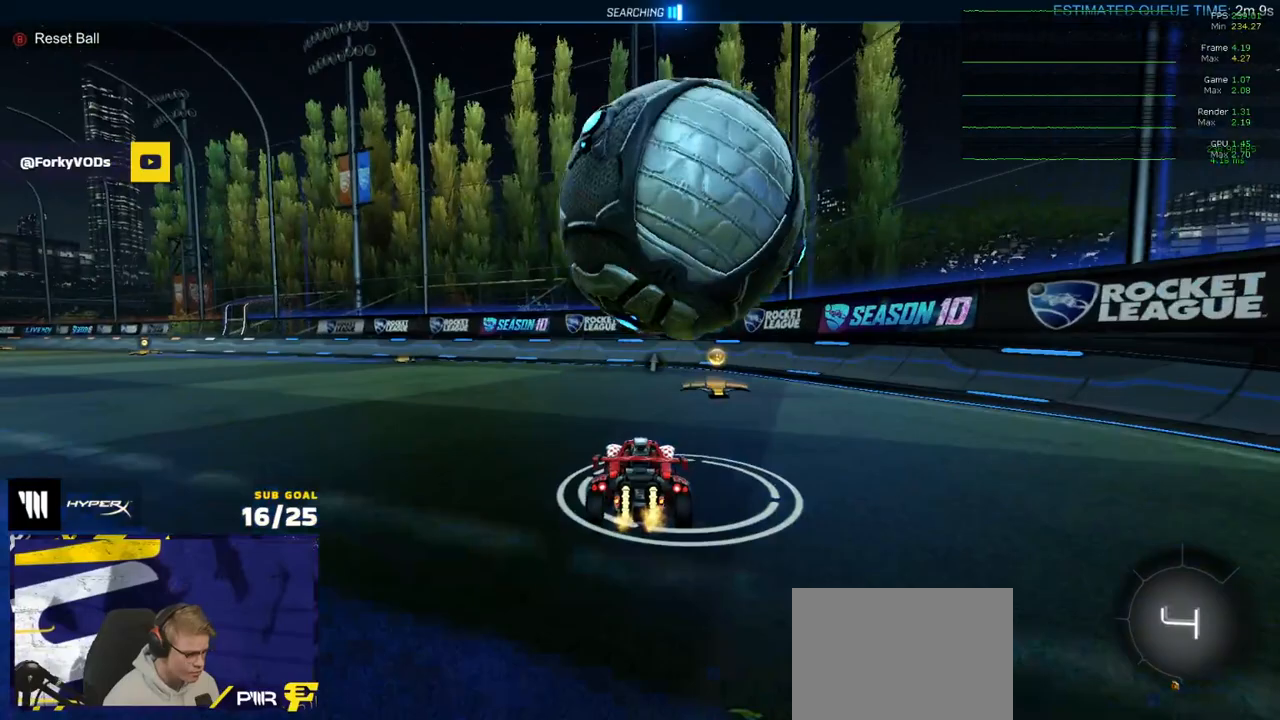
{"buttons": ["L2", "DPAD_UP"], "left_stick": "up-left", "right_stick": "center", "events": [[83, "DPAD_DOWN", "up"], [83, "left_stick", "up-right"], [100, "L2", "down"], [133, "DPAD_UP", "down"], [167, "left_stick", "center"], [250, "DPAD_UP", "up"], [300, "DPAD_DOWN", "down"], [300, "left_stick", "up"], [383, "left_stick", "up-left"], [400, "DPAD_DOWN", "up"], [450, "DPAD_UP", "down"]]}
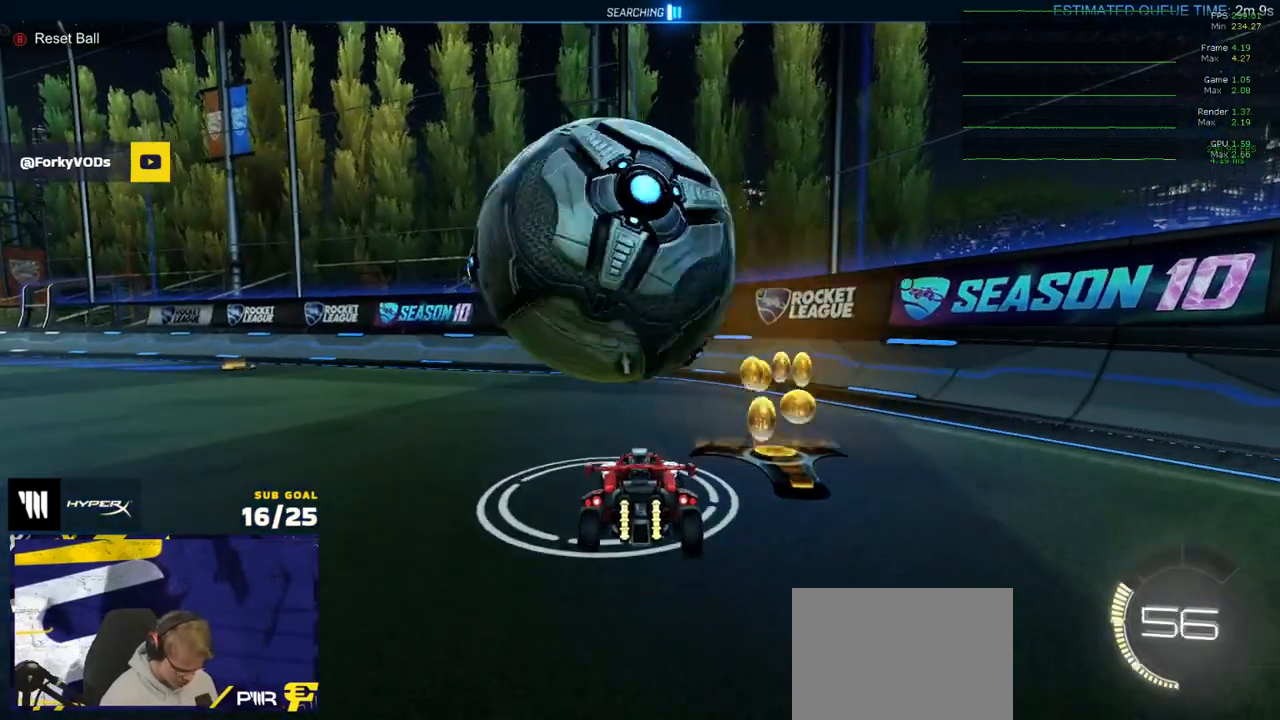
{"buttons": ["L2"], "left_stick": "center", "right_stick": "center", "events": [[17, "DPAD_LEFT", "down"], [17, "DPAD_UP", "up"], [33, "DPAD_DOWN", "down"], [67, "DPAD_LEFT", "up"], [167, "DPAD_DOWN", "up"], [167, "DPAD_UP", "down"], [183, "DPAD_UP", "up"], [217, "left_stick", "center"], [233, "DPAD_UP", "down"], [267, "DPAD_LEFT", "down"], [267, "DPAD_UP", "up"], [283, "DPAD_DOWN", "down"], [333, "DPAD_LEFT", "up"], [350, "DPAD_DOWN", "up"], [367, "DPAD_UP", "down"], [450, "DPAD_LEFT", "down"], [450, "DPAD_UP", "up"], [500, "DPAD_LEFT", "up"]]}
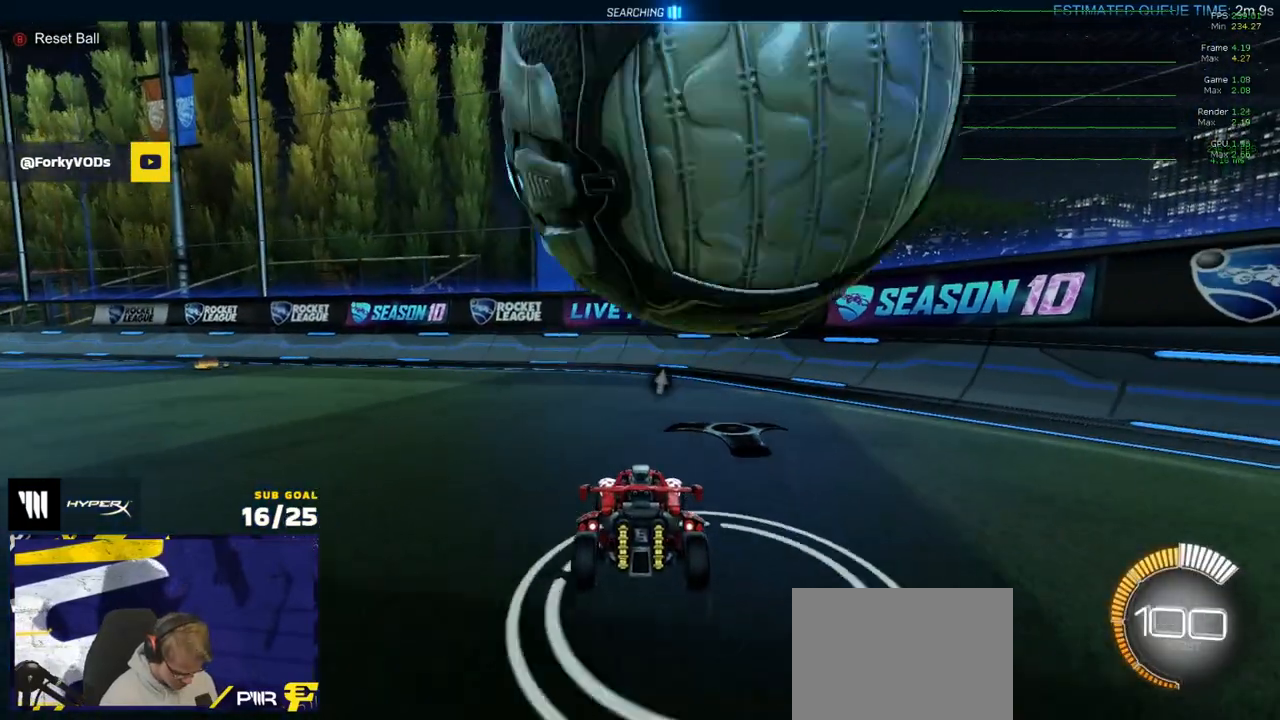
{"buttons": ["L2", "DPAD_UP"], "left_stick": "center", "right_stick": "center", "events": [[33, "DPAD_DOWN", "down"], [50, "DPAD_DOWN", "up"], [67, "DPAD_UP", "down"], [150, "DPAD_LEFT", "down"], [150, "DPAD_UP", "up"], [183, "DPAD_LEFT", "up"], [217, "DPAD_DOWN", "down"], [250, "DPAD_DOWN", "up"], [250, "DPAD_UP", "down"], [333, "DPAD_LEFT", "down"], [333, "DPAD_UP", "up"], [367, "DPAD_LEFT", "up"], [433, "DPAD_LEFT", "down"], [450, "DPAD_LEFT", "up"], [450, "DPAD_UP", "down"]]}
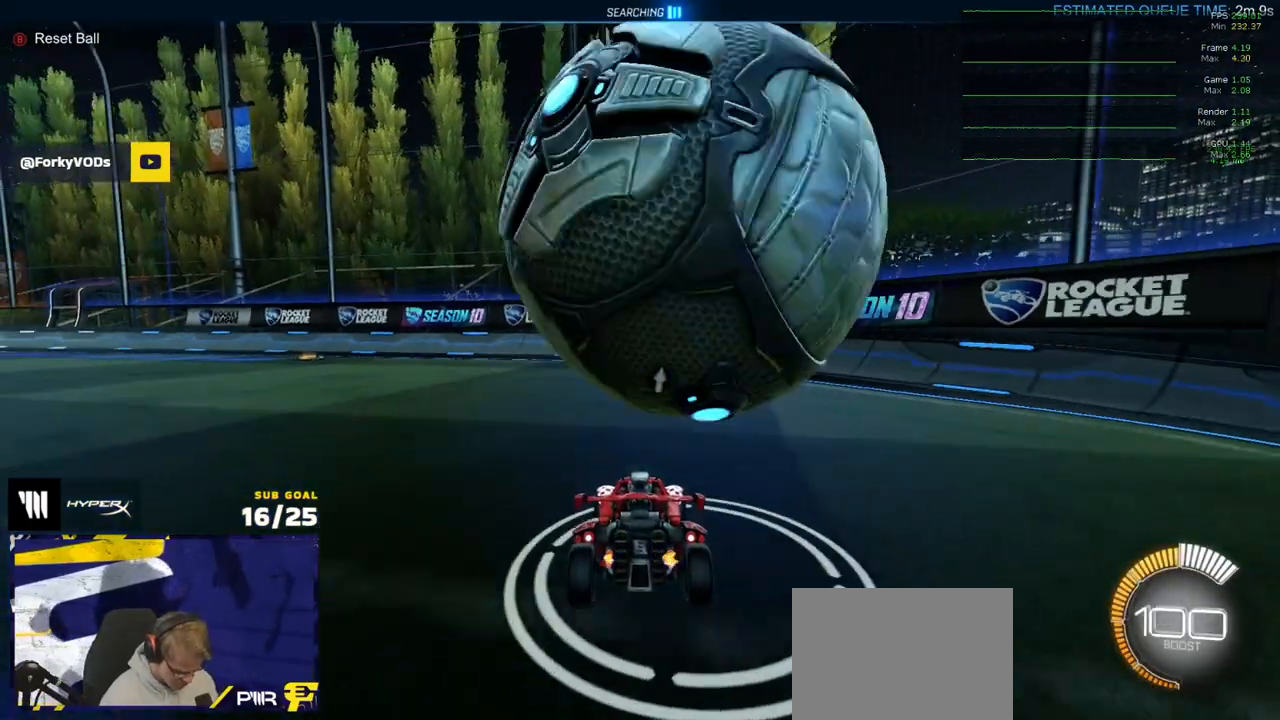
{"buttons": ["L2", "DPAD_DOWN", "DPAD_LEFT"], "left_stick": "center", "right_stick": "center"}
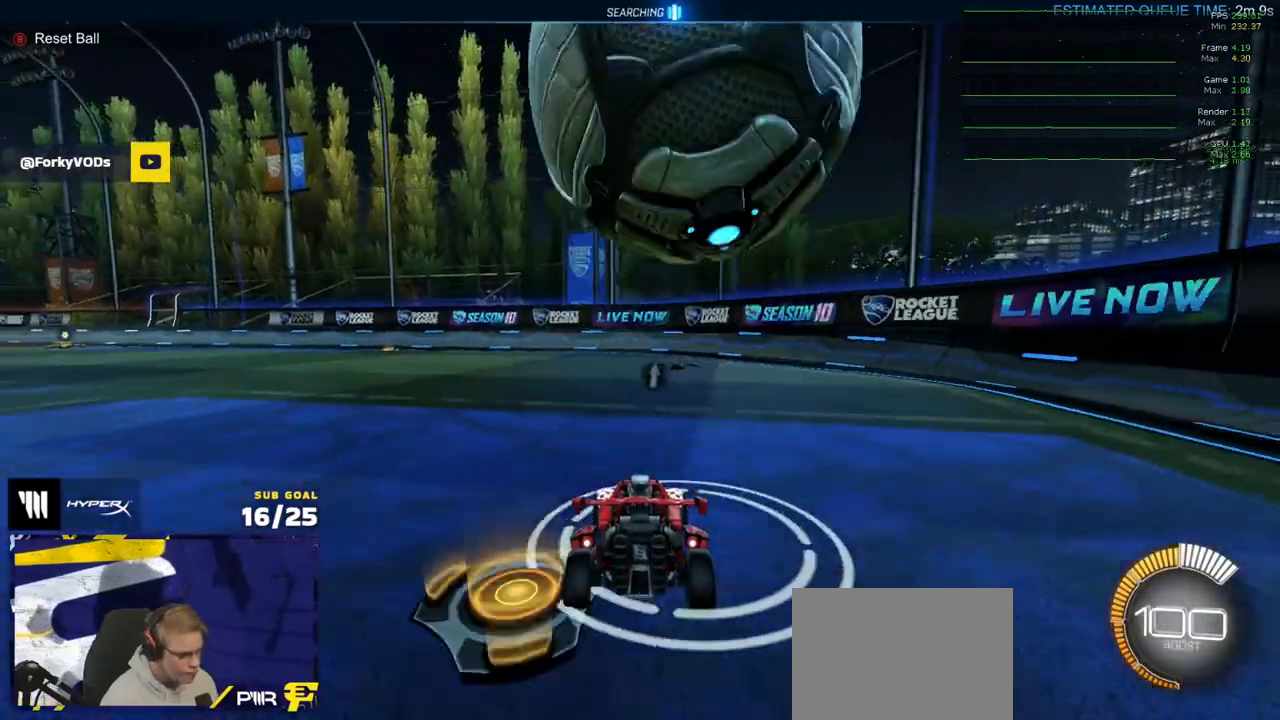
{"buttons": [], "left_stick": "center", "right_stick": "center", "events": [[33, "DPAD_DOWN", "up"], [33, "DPAD_LEFT", "up"], [67, "DPAD_UP", "down"], [83, "DPAD_UP", "up"], [83, "right_stick", "up-right"], [133, "right_stick", "center"], [150, "DPAD_UP", "down"], [167, "DPAD_UP", "up"], [183, "DPAD_LEFT", "down"], [233, "DPAD_LEFT", "up"], [450, "L2", "up"]]}
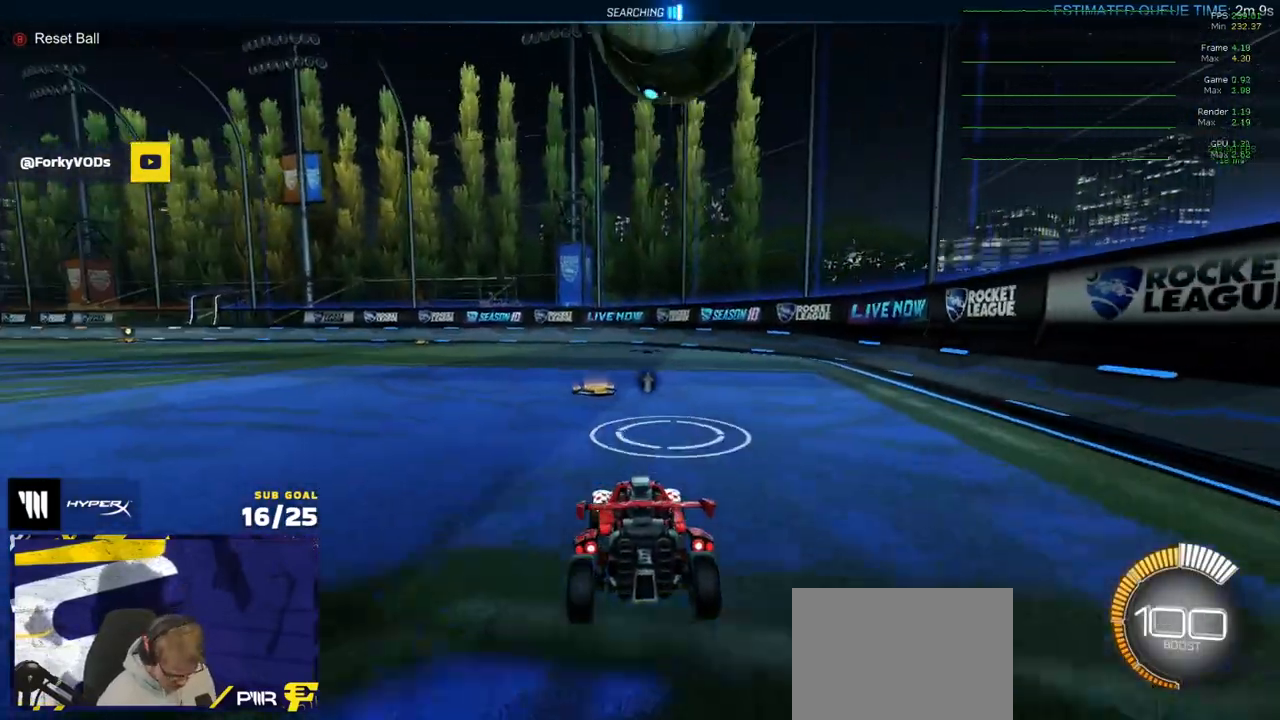
{"buttons": [], "left_stick": "center", "right_stick": "center", "events": []}
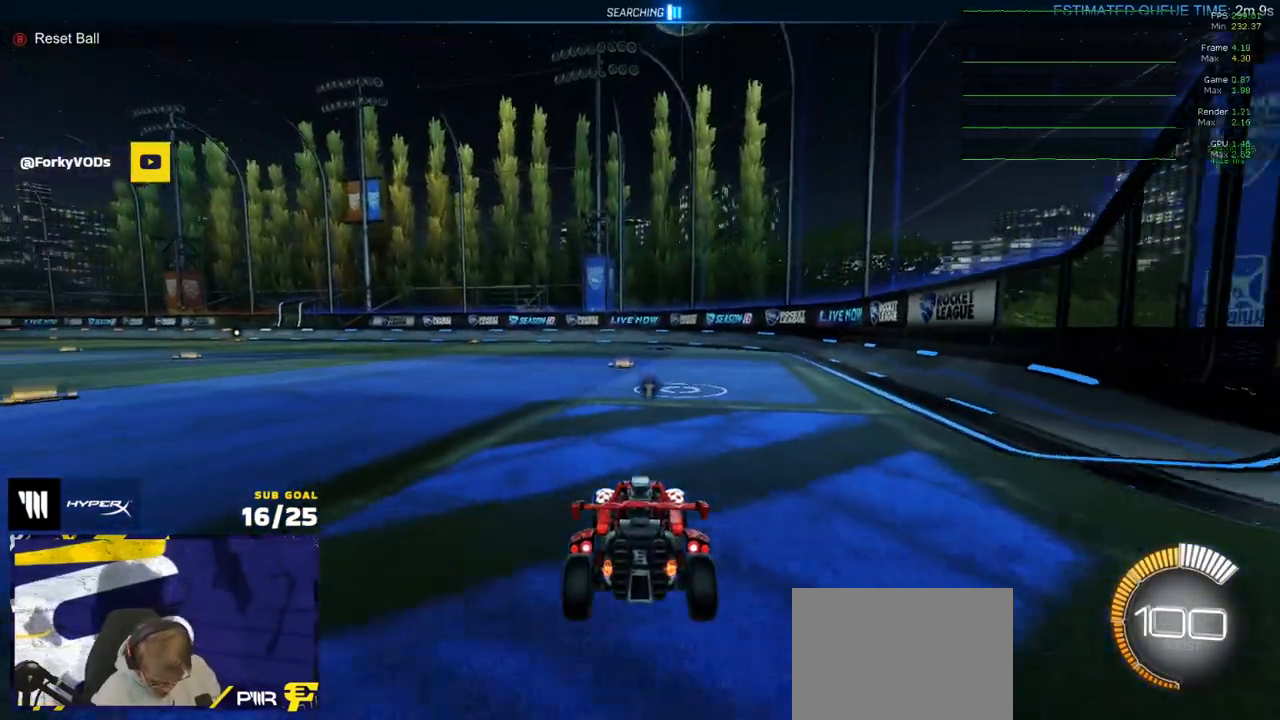
{"buttons": [], "left_stick": "center", "right_stick": "center", "events": []}
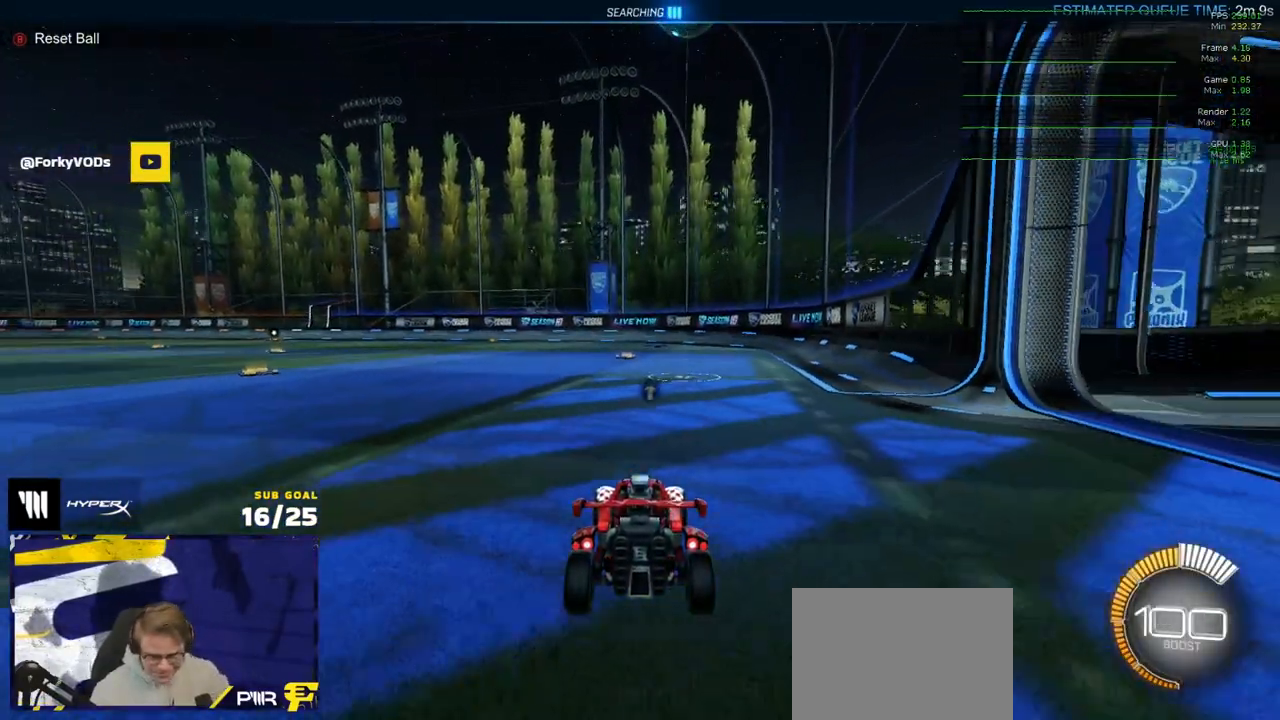
{"buttons": ["DPAD_DOWN"], "left_stick": "center", "right_stick": "center", "events": [[217, "DPAD_LEFT", "down"], [400, "DPAD_LEFT", "up"], [450, "DPAD_DOWN", "down"]]}
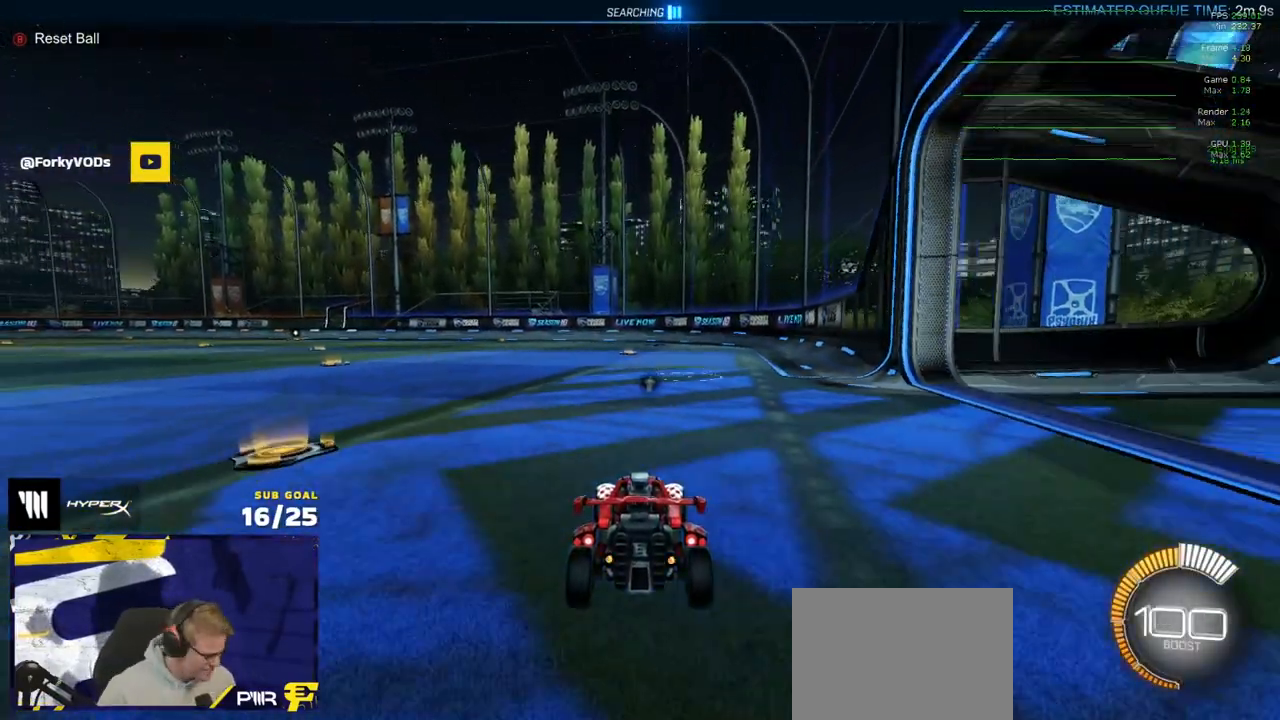
{"buttons": ["DPAD_UP"], "left_stick": "center", "right_stick": "center", "events": [[150, "DPAD_RIGHT", "down"], [250, "DPAD_DOWN", "up"], [250, "DPAD_UP", "down"], [350, "DPAD_RIGHT", "up"], [367, "DPAD_RIGHT", "down"], [417, "DPAD_RIGHT", "up"]]}
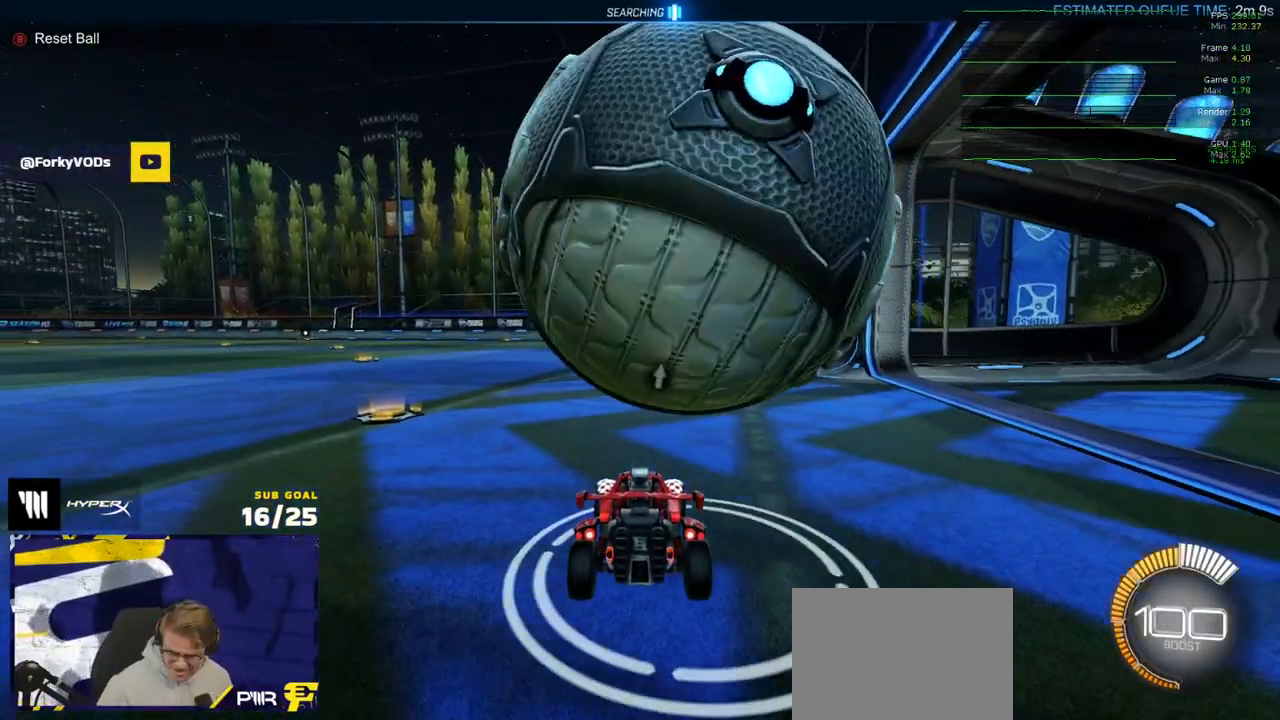
{"buttons": [], "left_stick": "center", "right_stick": "center", "events": [[50, "DPAD_LEFT", "down"], [67, "DPAD_UP", "up"], [100, "DPAD_LEFT", "up"]]}
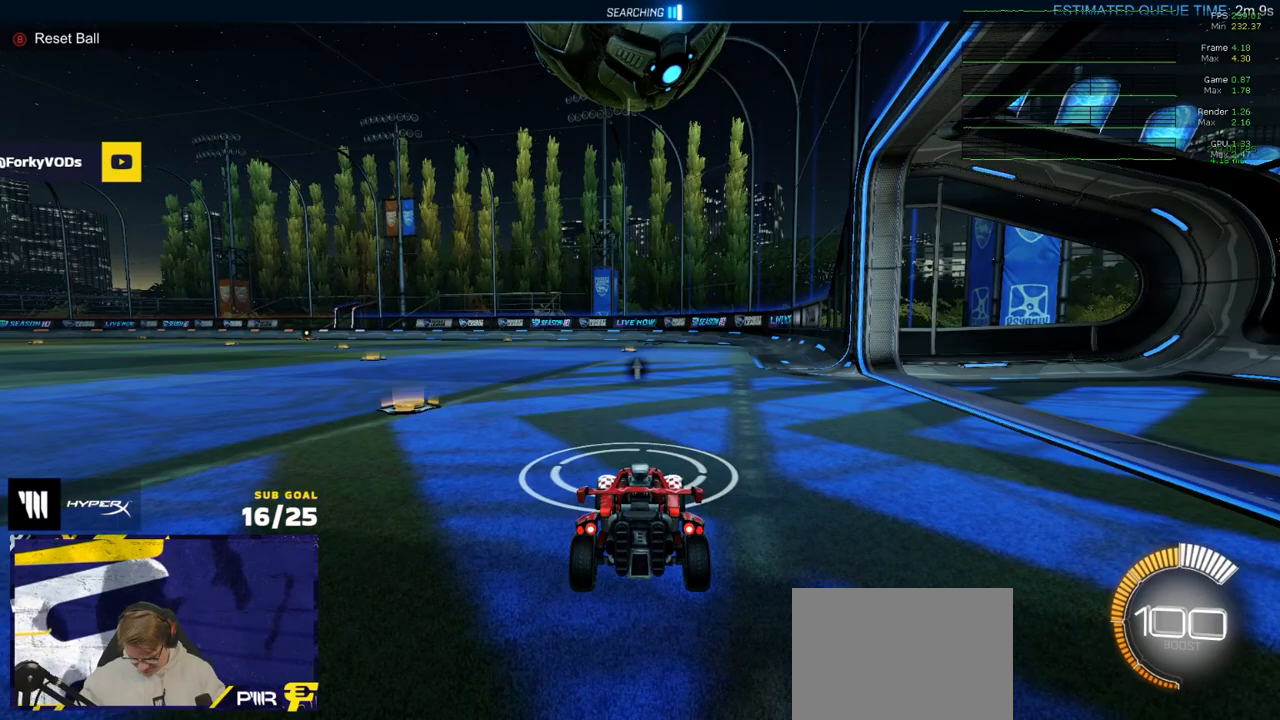
{"buttons": ["DPAD_RIGHT"], "left_stick": "down-right", "right_stick": "center", "events": [[100, "left_stick", "down-right"], [267, "DPAD_RIGHT", "down"]]}
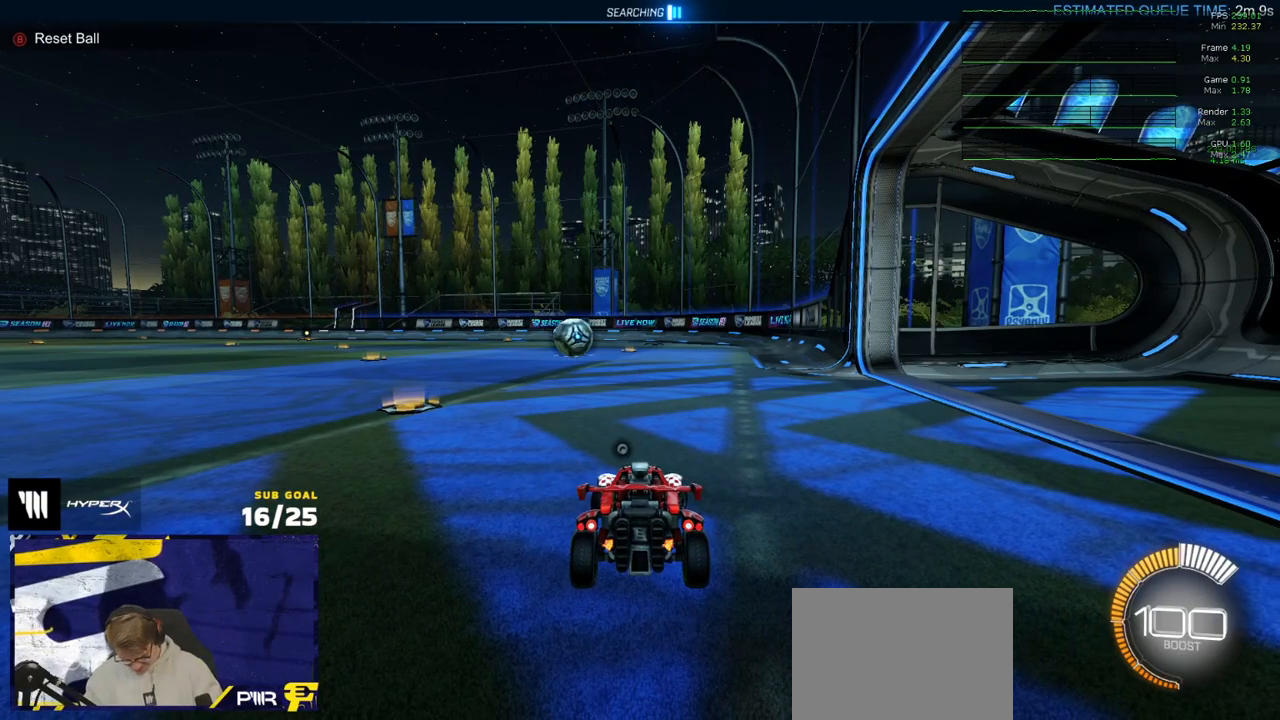
{"buttons": ["DPAD_DOWN", "DPAD_RIGHT"], "left_stick": "down-right", "right_stick": "center", "events": [[33, "DPAD_RIGHT", "up"], [50, "DPAD_DOWN", "down"], [150, "DPAD_LEFT", "down"], [167, "left_stick", "down"], [417, "DPAD_LEFT", "up"], [450, "left_stick", "down-right"], [483, "DPAD_RIGHT", "down"]]}
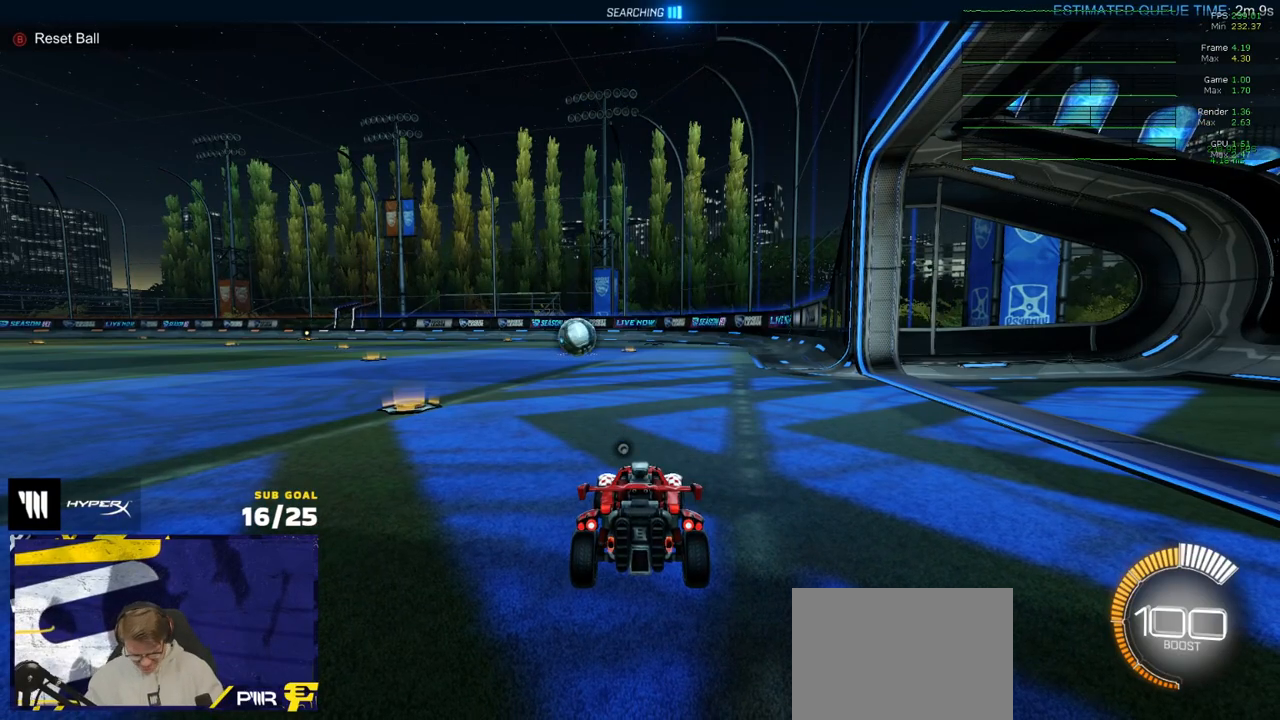
{"buttons": [], "left_stick": "center", "right_stick": "center", "events": [[150, "DPAD_RIGHT", "up"], [183, "DPAD_LEFT", "down"], [217, "left_stick", "down-left"], [317, "DPAD_DOWN", "up"], [317, "DPAD_LEFT", "up"], [417, "left_stick", "center"]]}
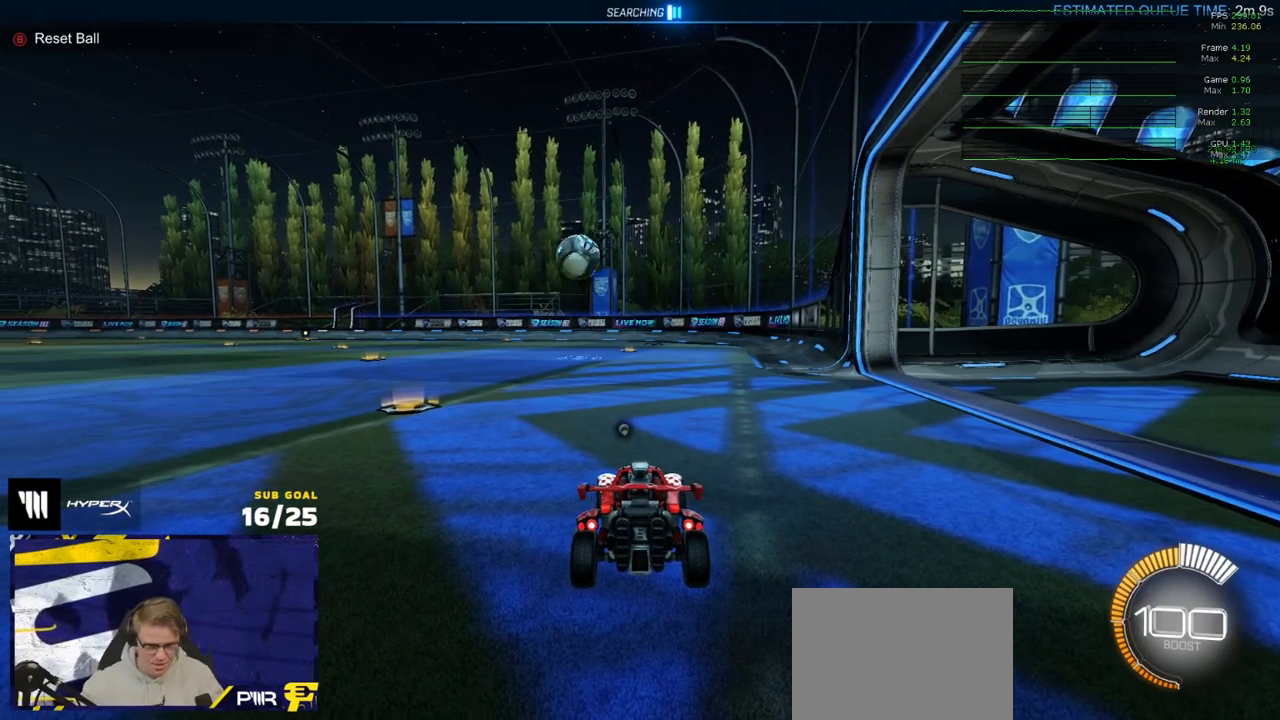
{"buttons": [], "left_stick": "center", "right_stick": "center", "events": []}
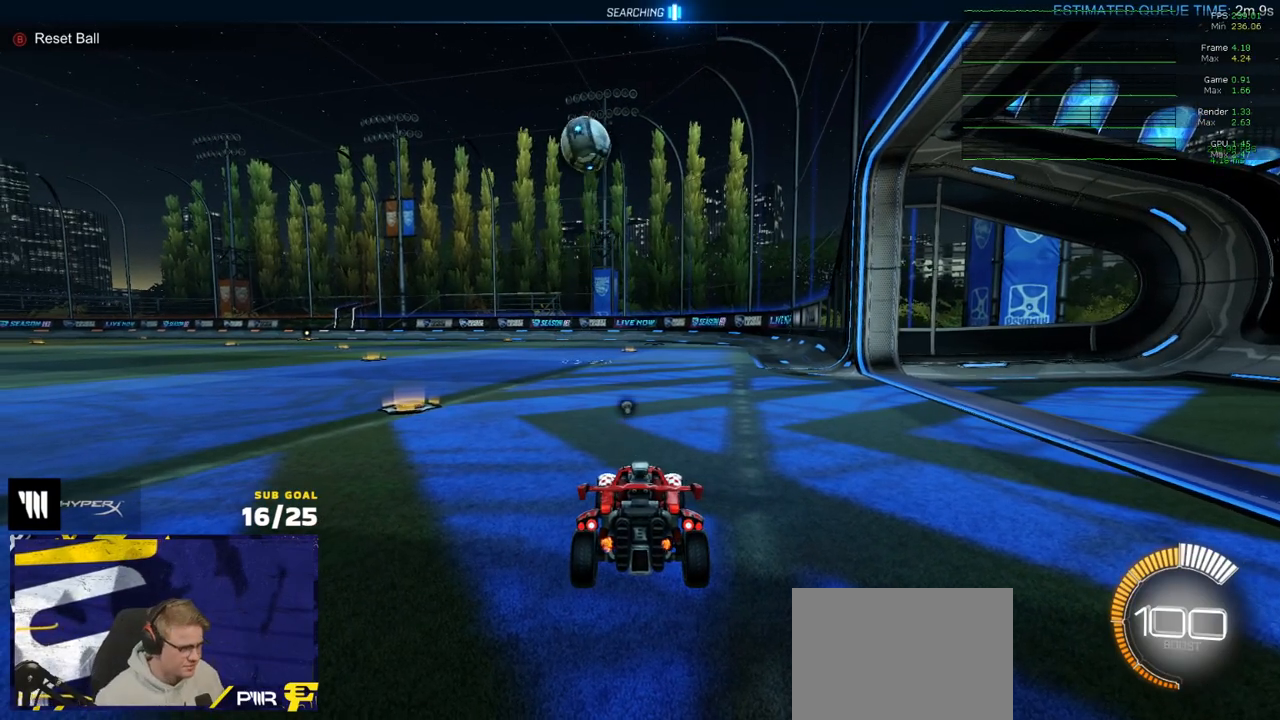
{"buttons": ["Y", "R2"], "left_stick": "center", "right_stick": "center", "events": [[17, "B", "down"], [117, "B", "up"], [150, "left_stick", "up"], [217, "R2", "down"], [417, "left_stick", "center"], [483, "Y", "down"]]}
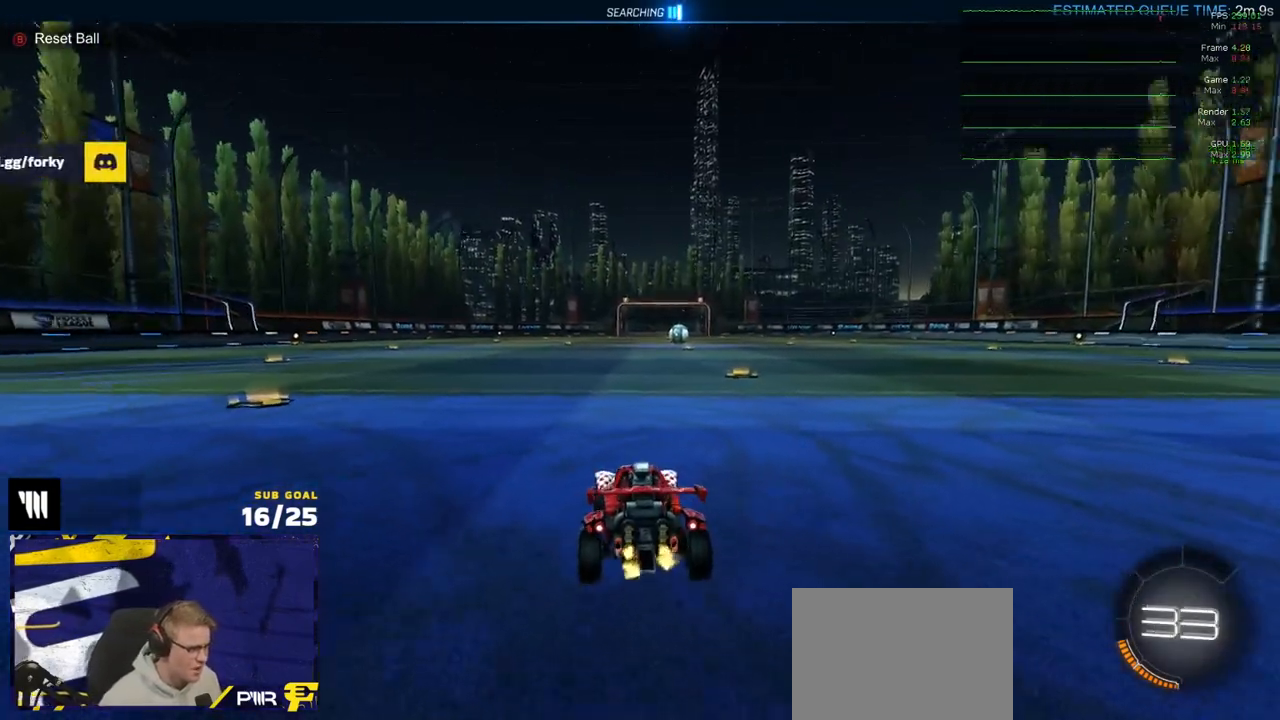
{"buttons": ["A", "L1", "R1", "R2"], "left_stick": "up-left", "right_stick": "center", "events": [[50, "left_stick", "up-left"], [83, "Y", "up"], [233, "left_stick", "center"], [283, "R1", "down"], [317, "left_stick", "right"], [350, "A", "down"], [433, "A", "up"], [450, "A", "down"], [450, "L1", "down"], [450, "left_stick", "up-left"]]}
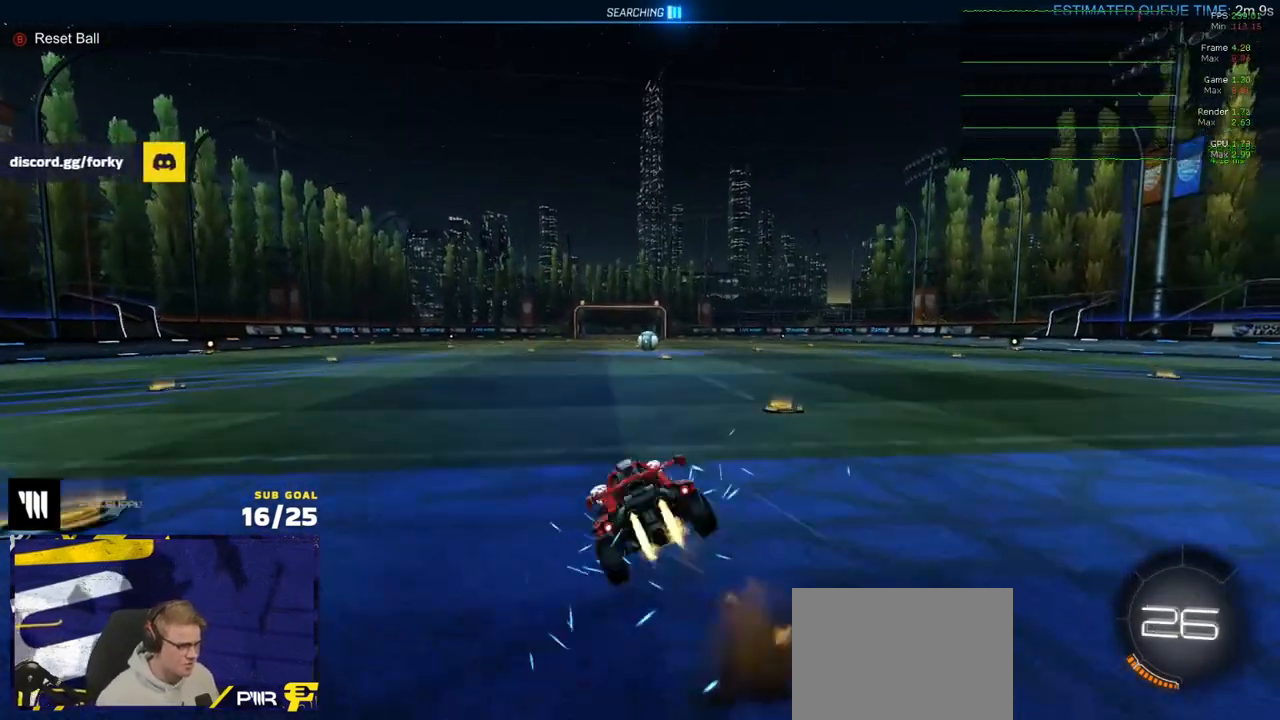
{"buttons": ["L1"], "left_stick": "left", "right_stick": "center", "events": [[17, "left_stick", "down-left"], [67, "A", "up"], [200, "R1", "up"], [233, "R2", "up"], [267, "DPAD_UP", "down"], [317, "left_stick", "left"], [350, "DPAD_UP", "up"]]}
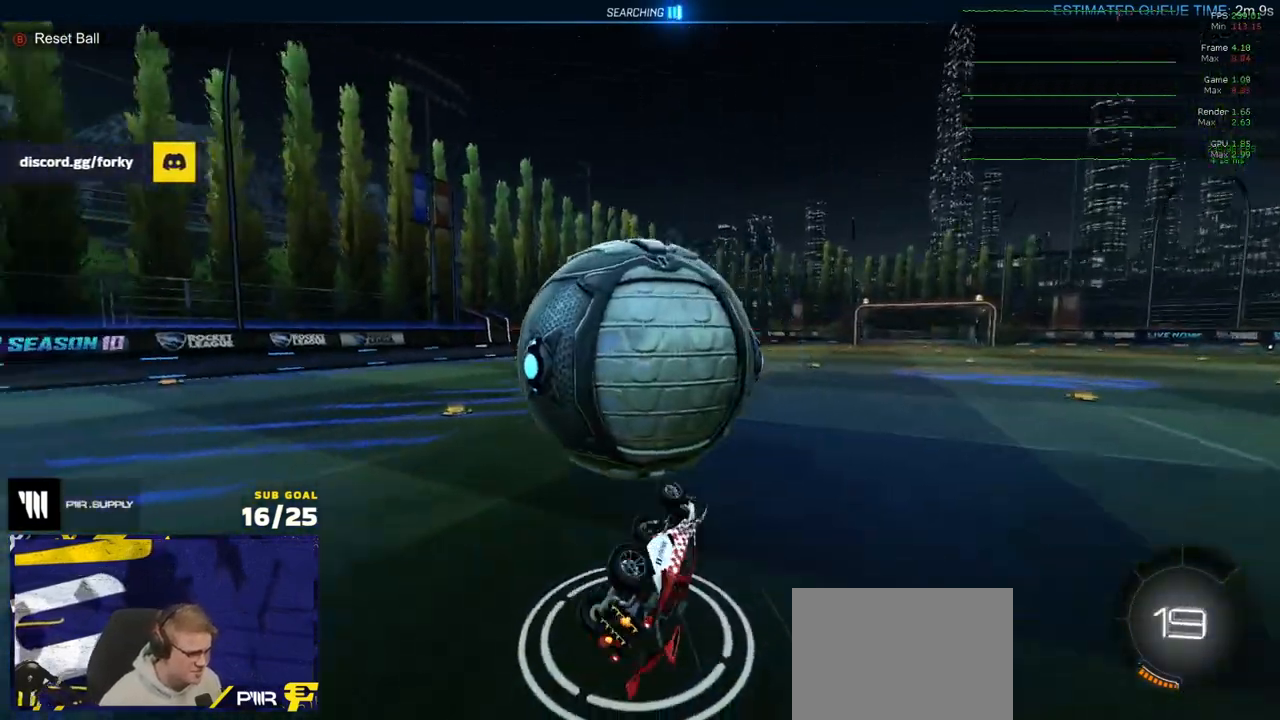
{"buttons": ["R2"], "left_stick": "up-left", "right_stick": "center", "events": [[217, "R2", "down"], [250, "L1", "up"], [250, "Y", "down"], [333, "Y", "up"], [383, "left_stick", "up-left"]]}
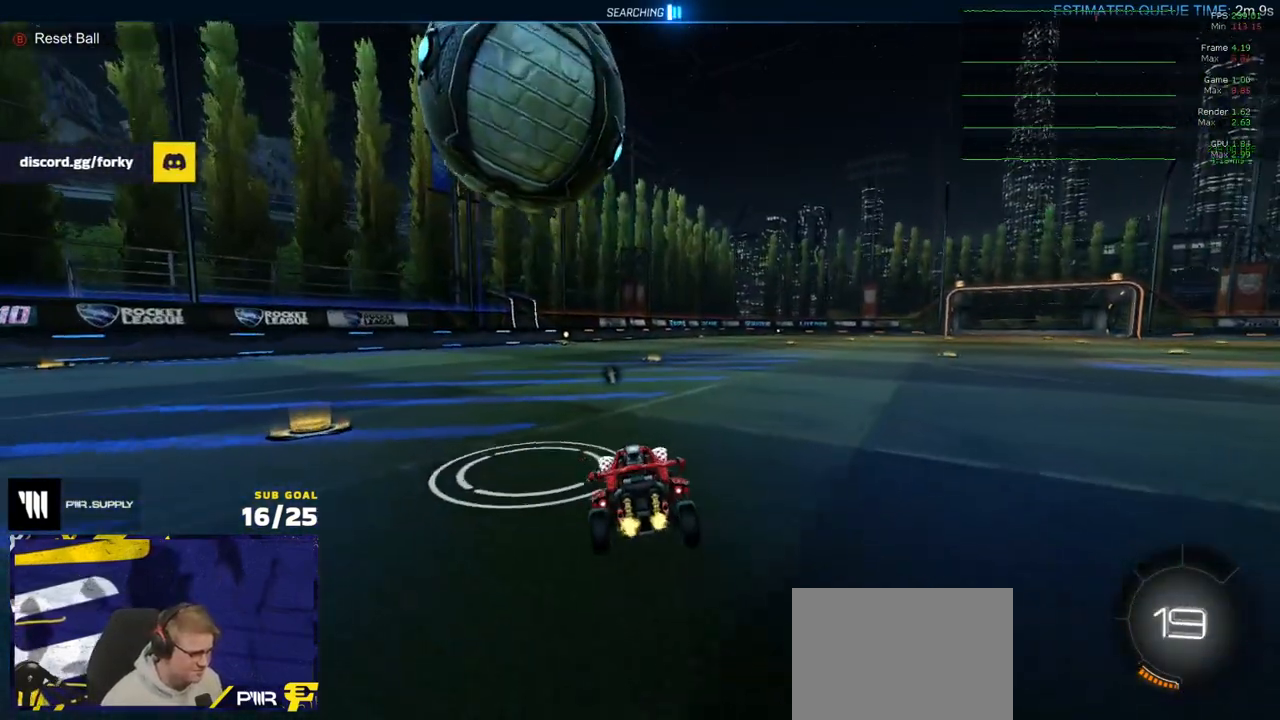
{"buttons": ["R1", "R2"], "left_stick": "center", "right_stick": "center", "events": [[133, "A", "down"], [133, "left_stick", "right"], [150, "A", "up"], [183, "left_stick", "center"], [267, "R1", "down"], [383, "left_stick", "right"], [467, "left_stick", "center"]]}
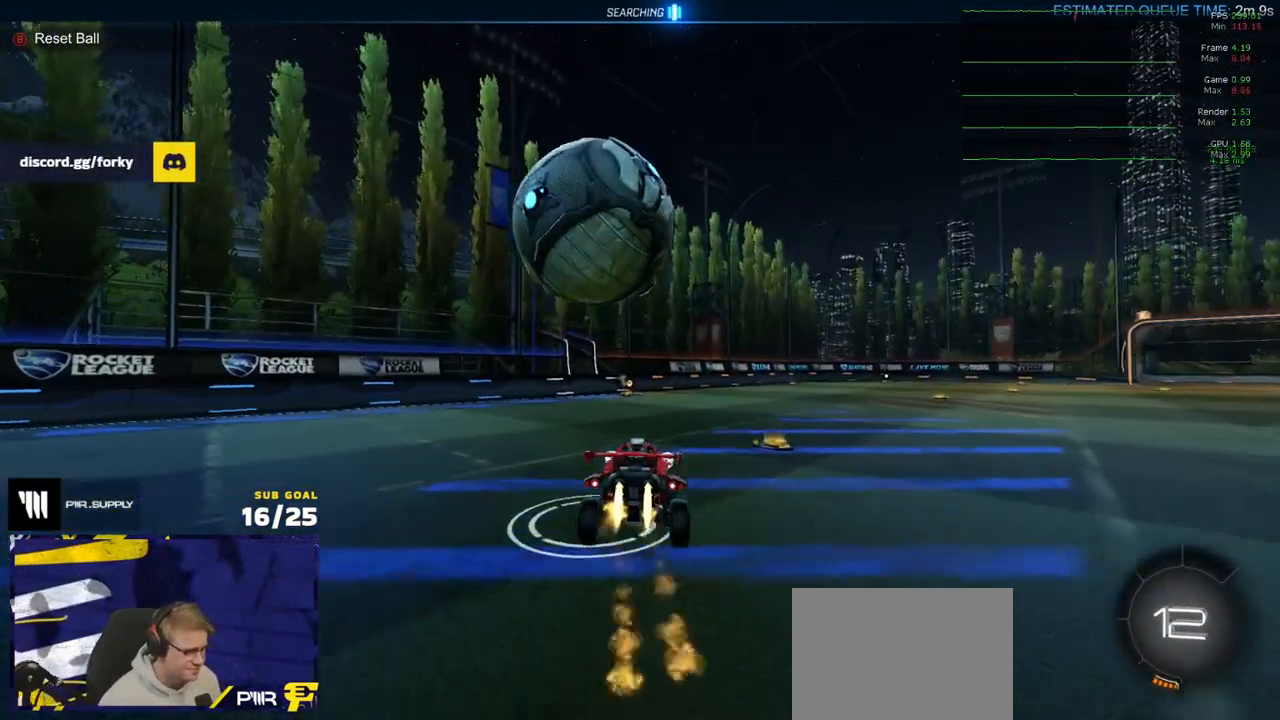
{"buttons": ["L1"], "left_stick": "right", "right_stick": "center", "events": [[167, "R1", "up"], [250, "R2", "up"], [250, "left_stick", "left"], [283, "L1", "down"], [383, "left_stick", "down-left"], [500, "left_stick", "right"]]}
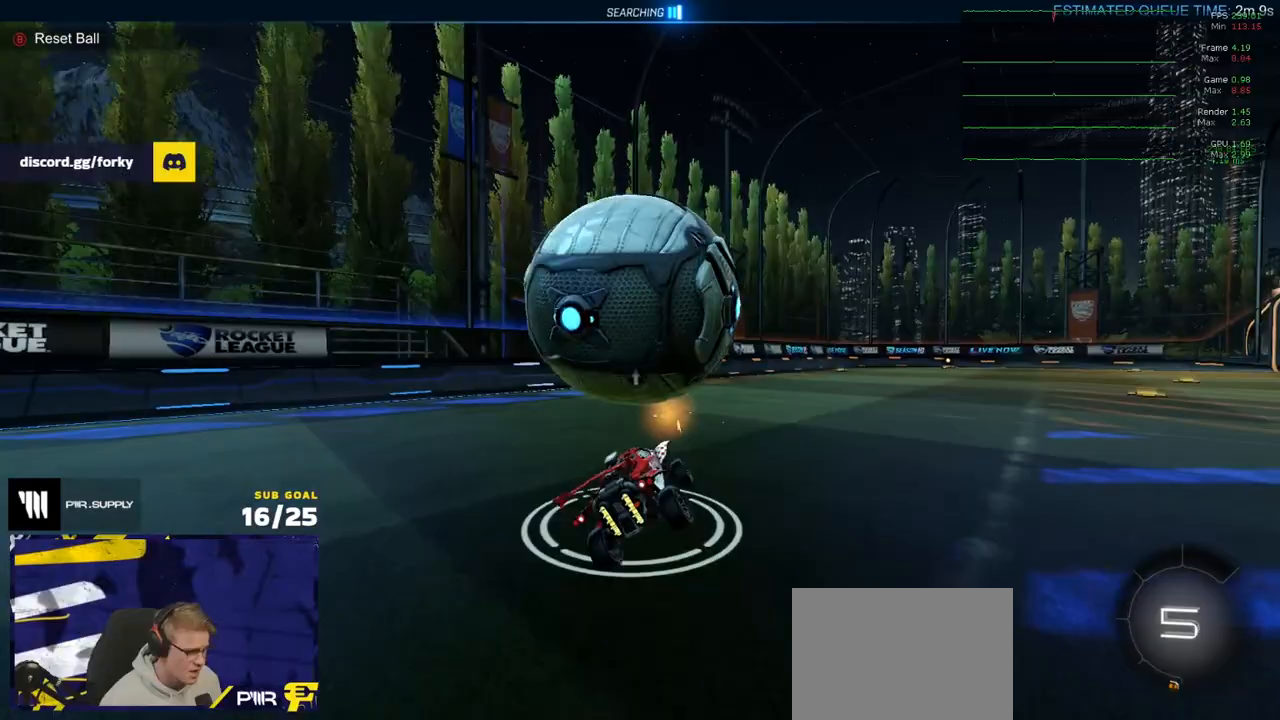
{"buttons": ["R2"], "left_stick": "right", "right_stick": "center", "events": [[83, "A", "down"], [83, "L1", "up"], [150, "A", "up"], [183, "left_stick", "left"], [467, "R2", "down"], [483, "left_stick", "right"]]}
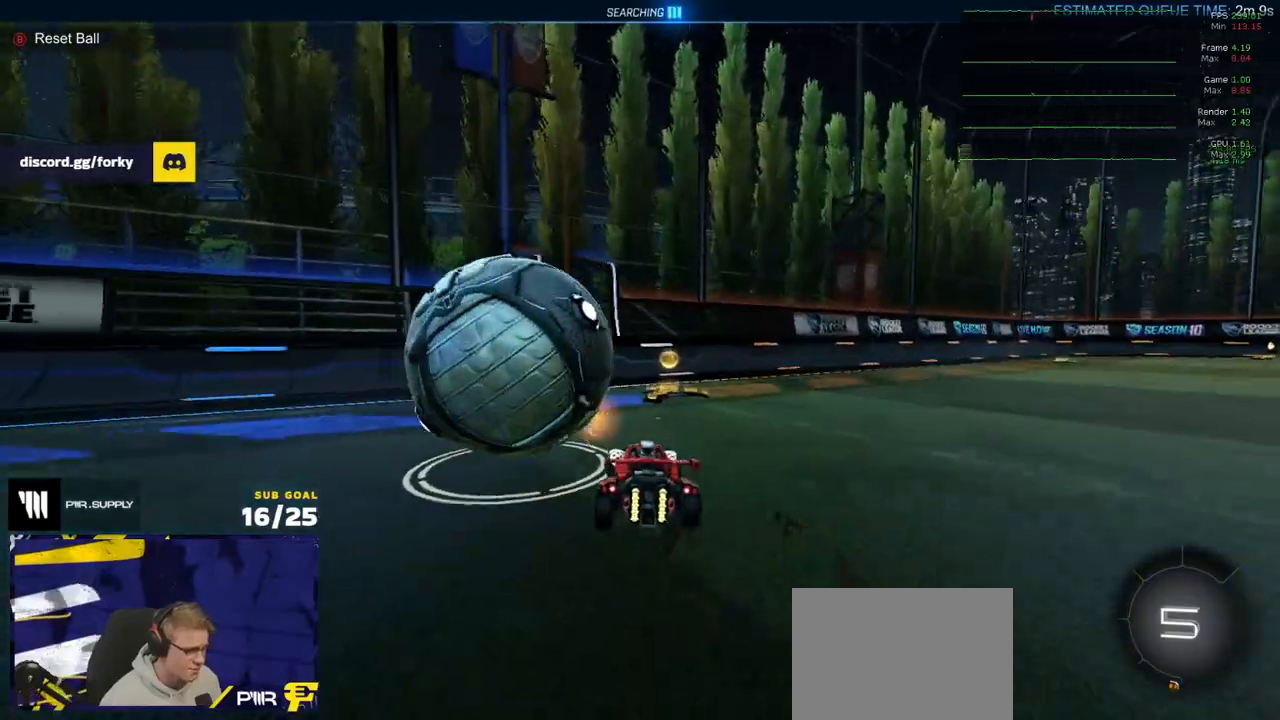
{"buttons": ["R1", "R2"], "left_stick": "up", "right_stick": "center", "events": [[100, "left_stick", "left"], [183, "R2", "up"], [217, "left_stick", "center"], [267, "Y", "down"], [283, "left_stick", "left"], [350, "Y", "up"], [467, "R1", "down"], [467, "R2", "down"], [500, "left_stick", "up"]]}
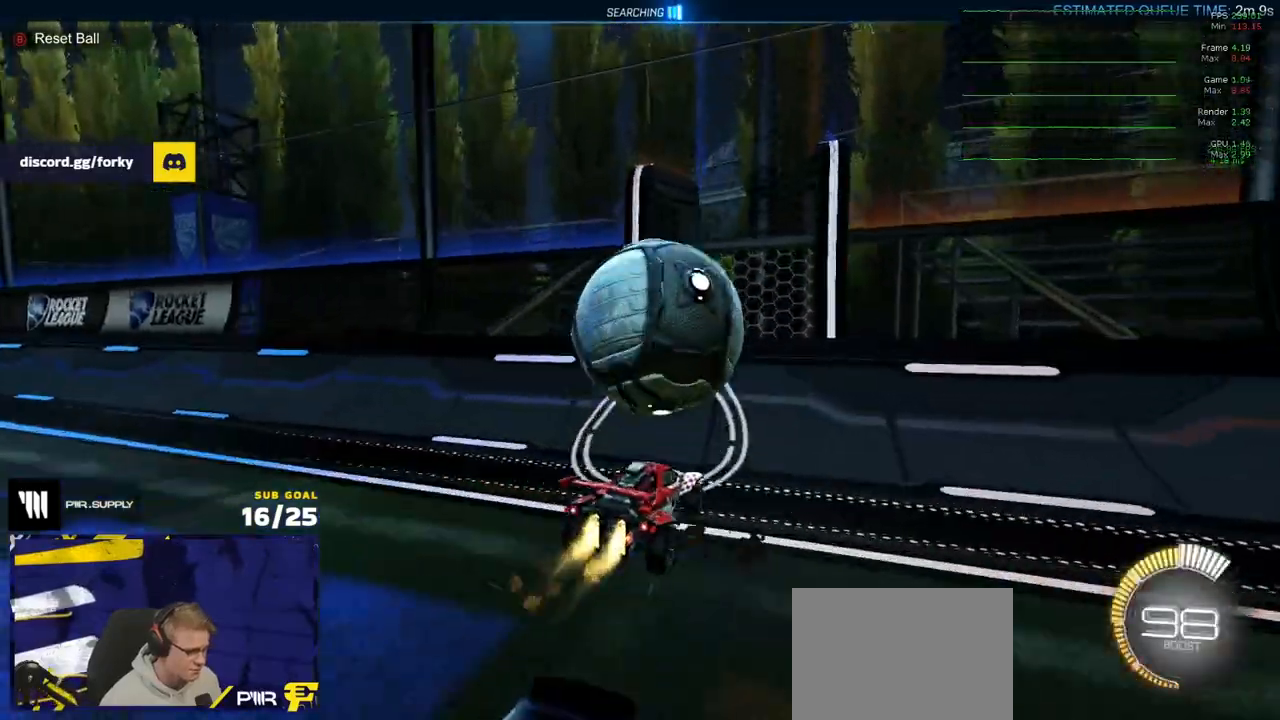
{"buttons": ["R2"], "left_stick": "center", "right_stick": "center", "events": [[33, "left_stick", "up-right"], [117, "A", "down"], [200, "A", "up"], [233, "R1", "up"], [417, "left_stick", "center"]]}
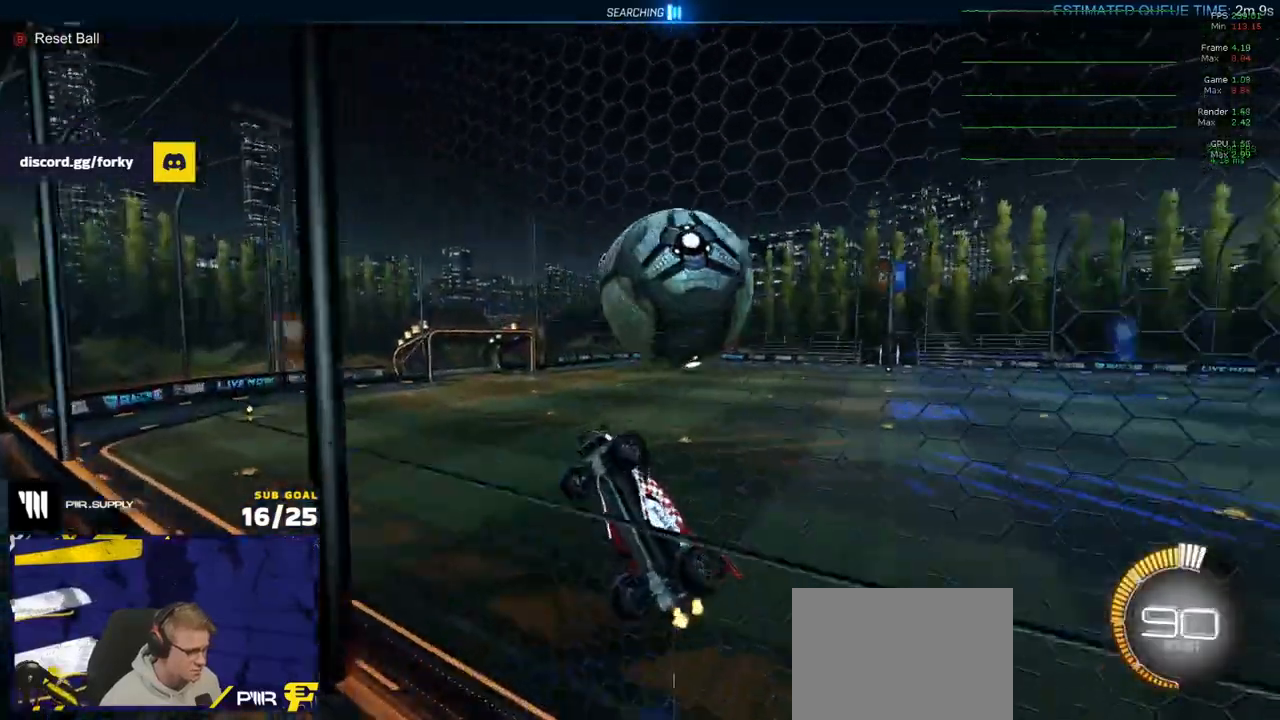
{"buttons": ["L3"], "left_stick": "right", "right_stick": "center", "events": [[83, "left_stick", "left"], [117, "A", "down"], [183, "L3", "down"], [217, "left_stick", "down-left"], [333, "R1", "down"], [350, "A", "up"], [433, "left_stick", "right"], [483, "R2", "up"], [500, "R1", "up"]]}
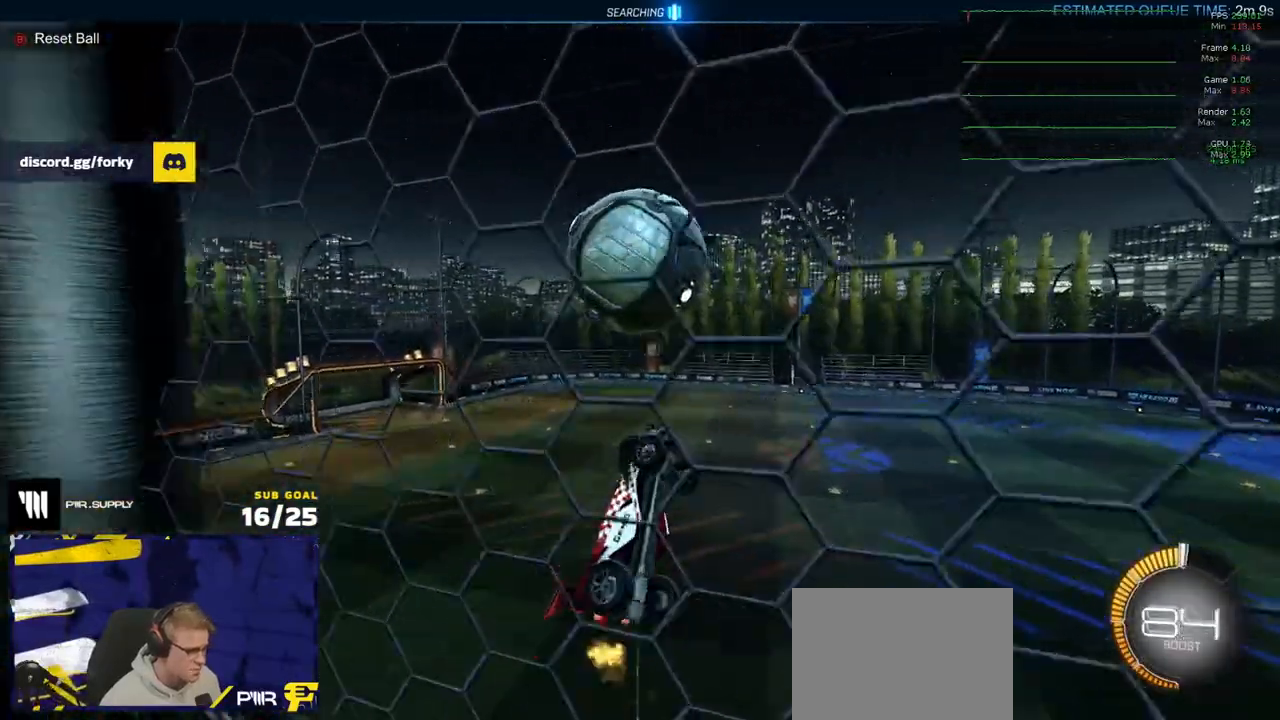
{"buttons": ["L1"], "left_stick": "left", "right_stick": "center", "events": [[33, "left_stick", "down"], [133, "left_stick", "left"], [217, "left_stick", "up"], [300, "left_stick", "down-left"], [433, "L3", "up"], [433, "left_stick", "left"], [467, "L1", "down"]]}
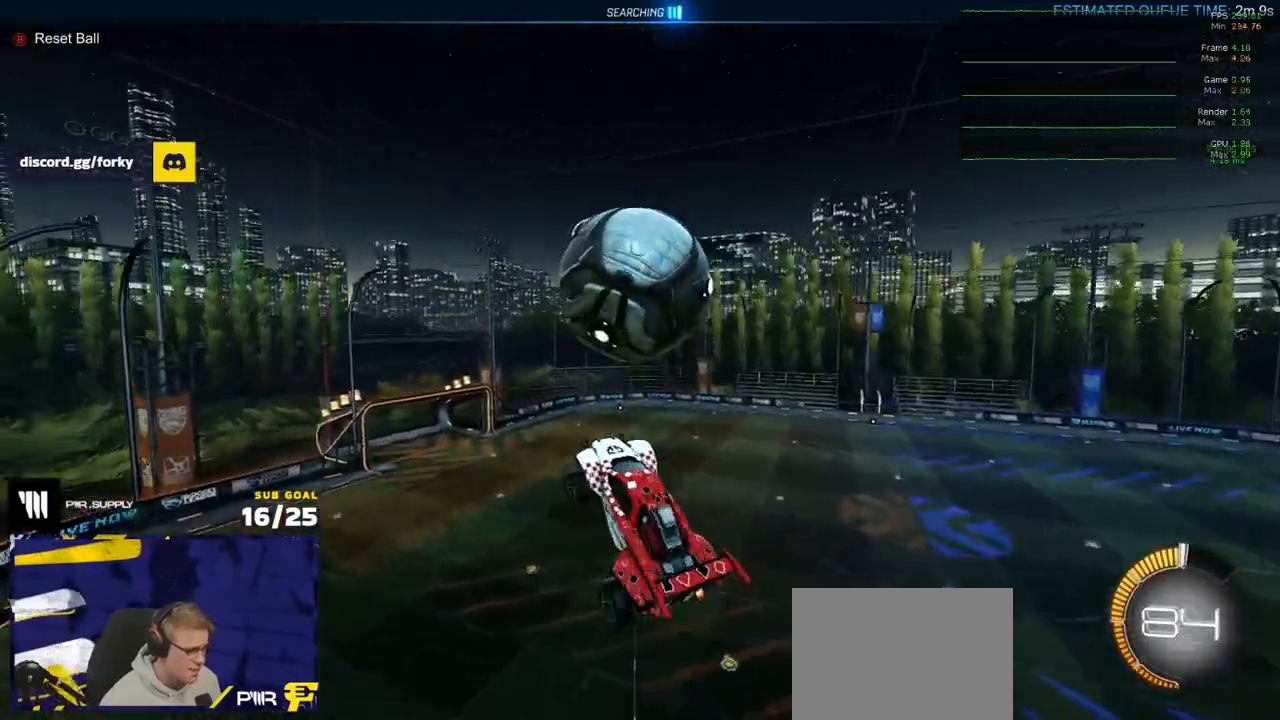
{"buttons": [], "left_stick": "left", "right_stick": "center", "events": [[50, "R1", "down"], [217, "R1", "up"], [283, "L1", "up"]]}
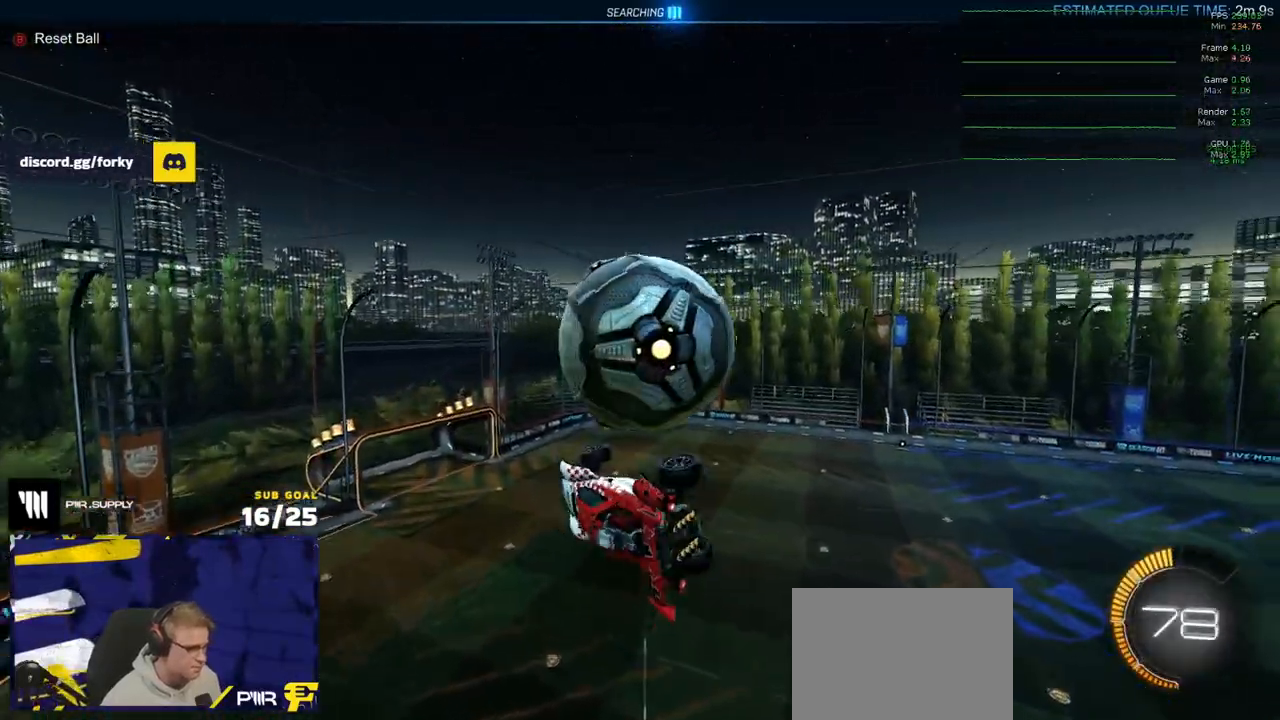
{"buttons": ["L1"], "left_stick": "up-left", "right_stick": "center", "events": [[117, "left_stick", "up-left"], [150, "R1", "down"], [233, "R1", "up"], [317, "R1", "down"], [433, "L1", "down"], [450, "R1", "up"]]}
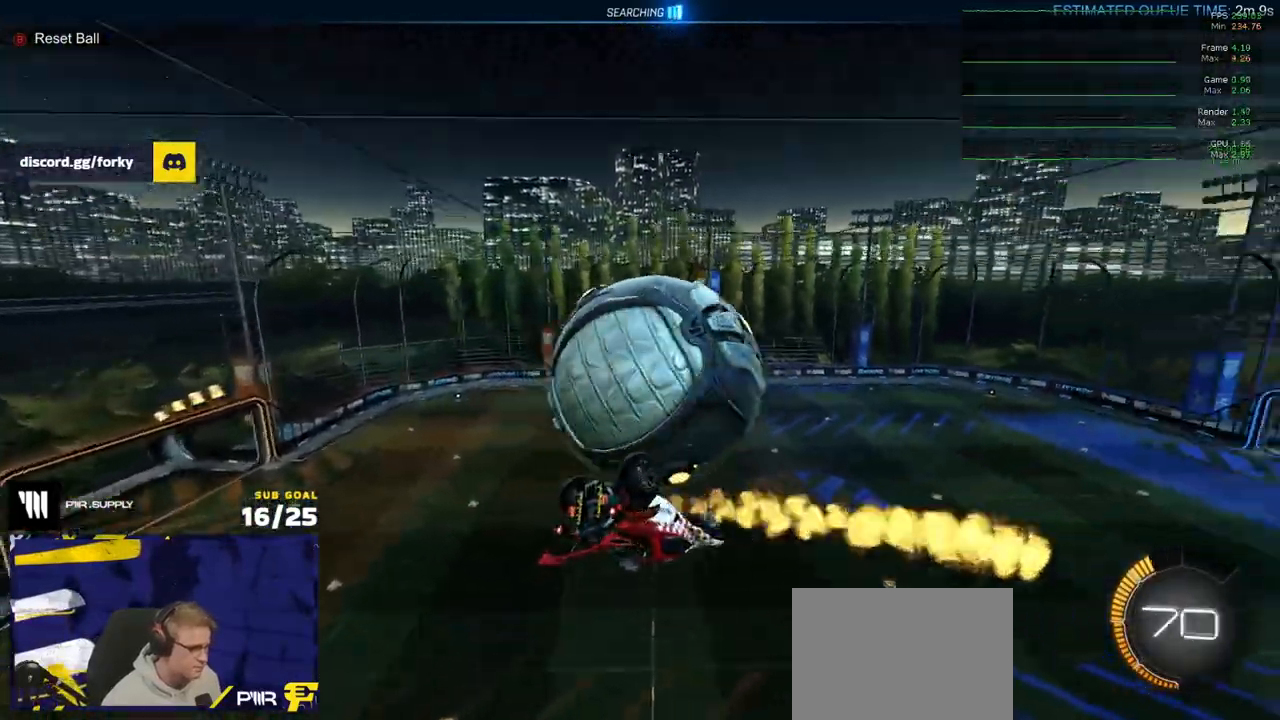
{"buttons": ["R1"], "left_stick": "up-left", "right_stick": "center", "events": [[117, "L1", "up"], [167, "R1", "down"], [217, "L1", "down"], [250, "L1", "up"], [300, "L1", "down"], [367, "A", "down"], [500, "A", "up"], [500, "L1", "up"]]}